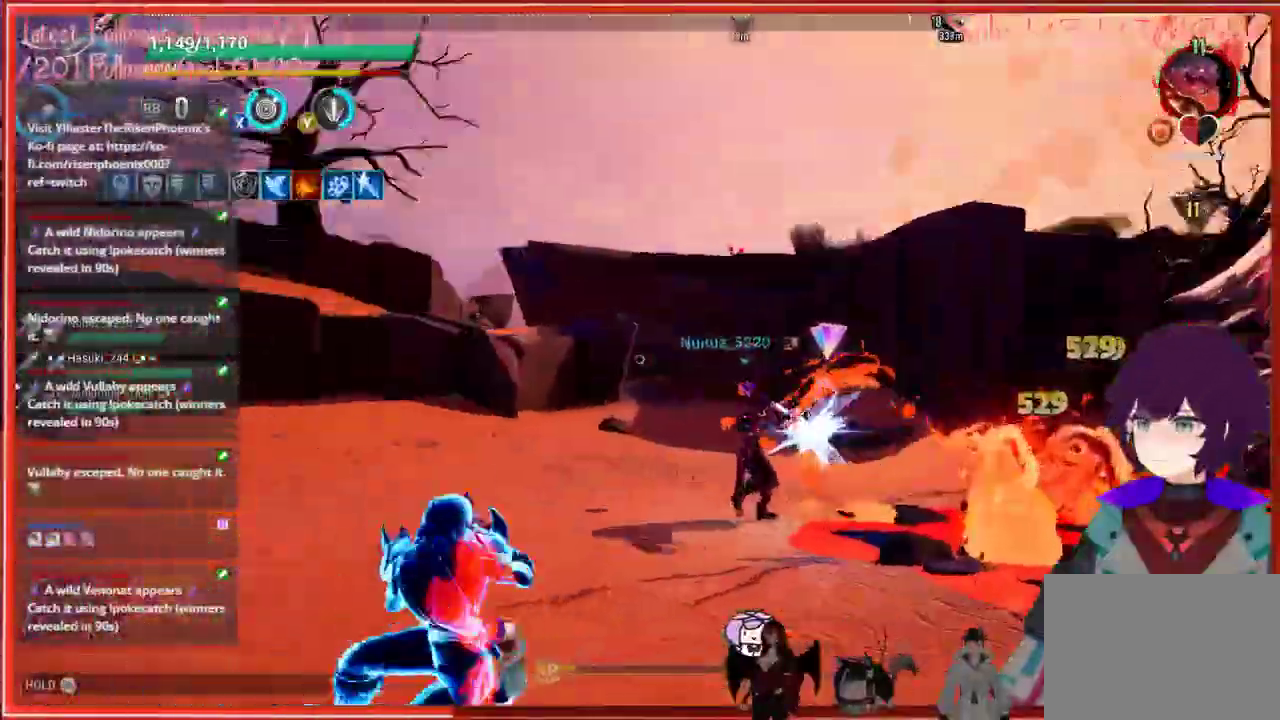
Gameplay with a controller (Xbox layout); each line is a JSON object with the inputs held at the frame after it. "events" lists button and stick changes between this image and that frame as [ms after this image, input, new state], when the widget could be followed in between.
{"buttons": ["B"], "left_stick": "left", "right_stick": "center", "events": [[50, "left_stick", "left"], [133, "R2", "up"], [133, "right_stick", "left"], [233, "right_stick", "center"], [317, "B", "down"], [400, "B", "up"], [500, "B", "down"]]}
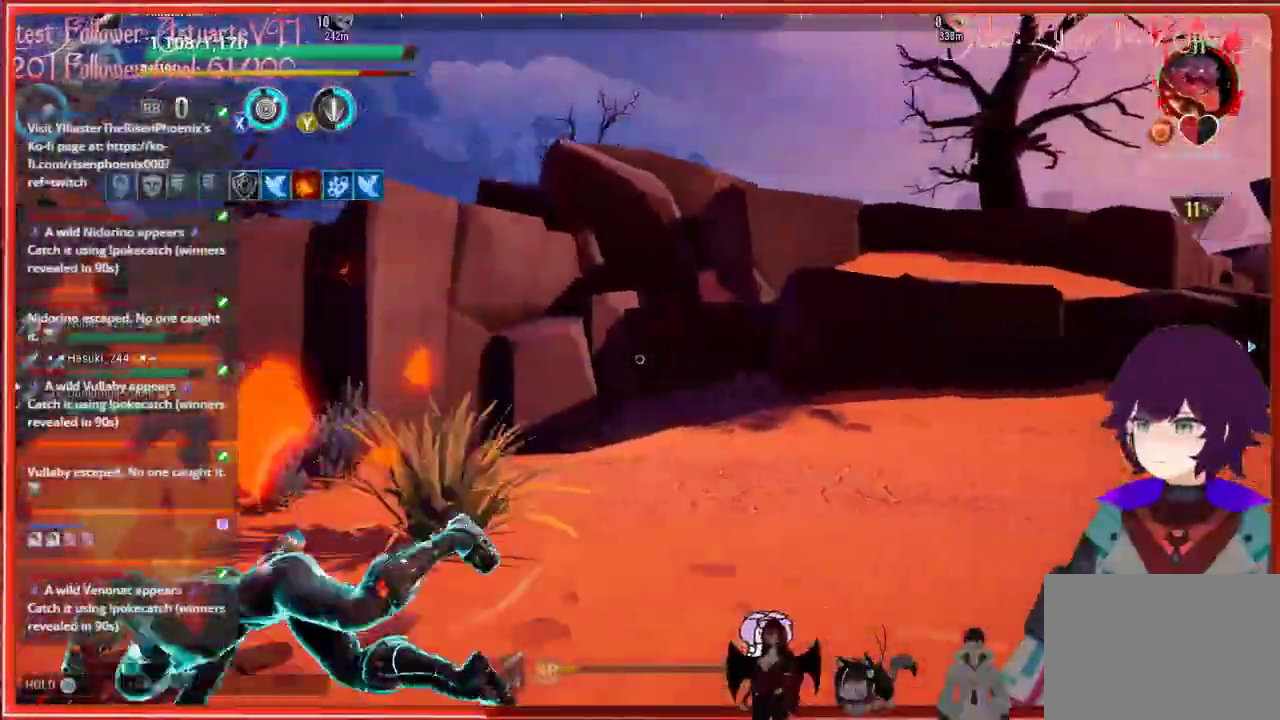
{"buttons": [], "left_stick": "left", "right_stick": "center", "events": [[117, "B", "up"], [233, "right_stick", "down-left"], [500, "right_stick", "center"]]}
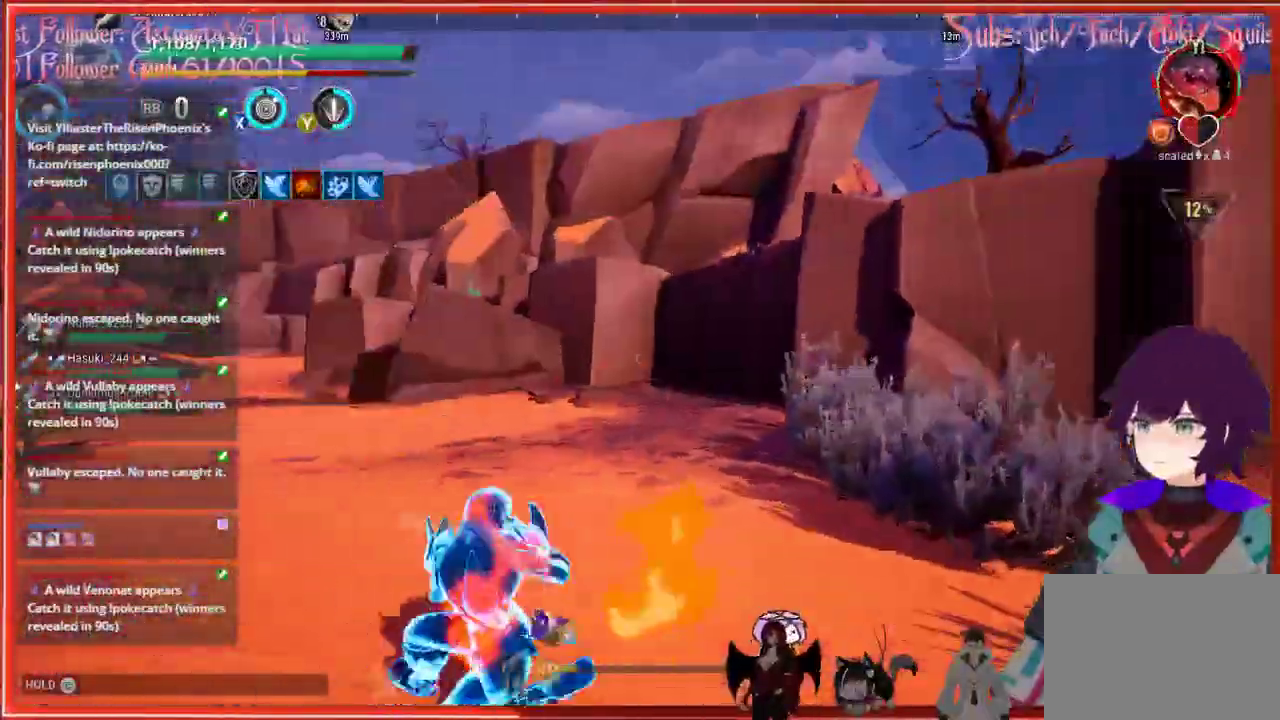
{"buttons": [], "left_stick": "up-left", "right_stick": "center", "events": [[117, "B", "down"], [117, "left_stick", "up-left"], [283, "B", "up"], [350, "B", "down"], [450, "B", "up"]]}
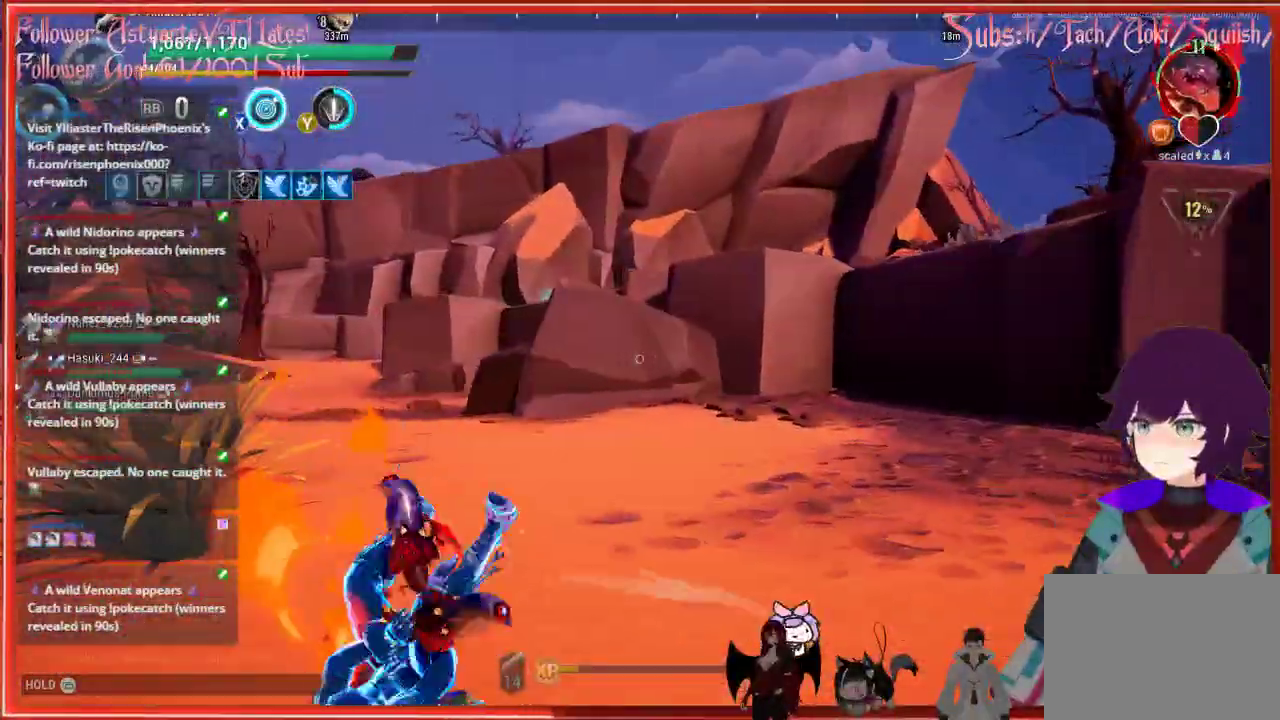
{"buttons": [], "left_stick": "up", "right_stick": "left", "events": [[150, "right_stick", "left"], [500, "left_stick", "up"]]}
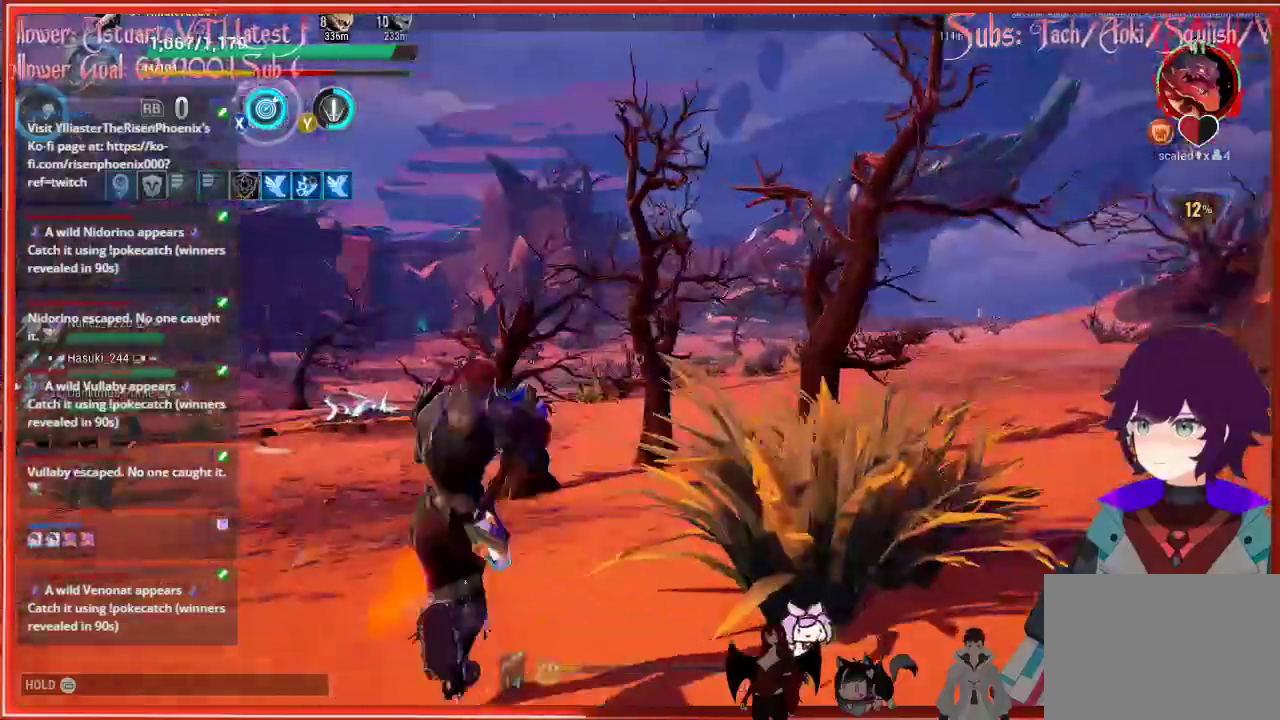
{"buttons": [], "left_stick": "up", "right_stick": "left", "events": []}
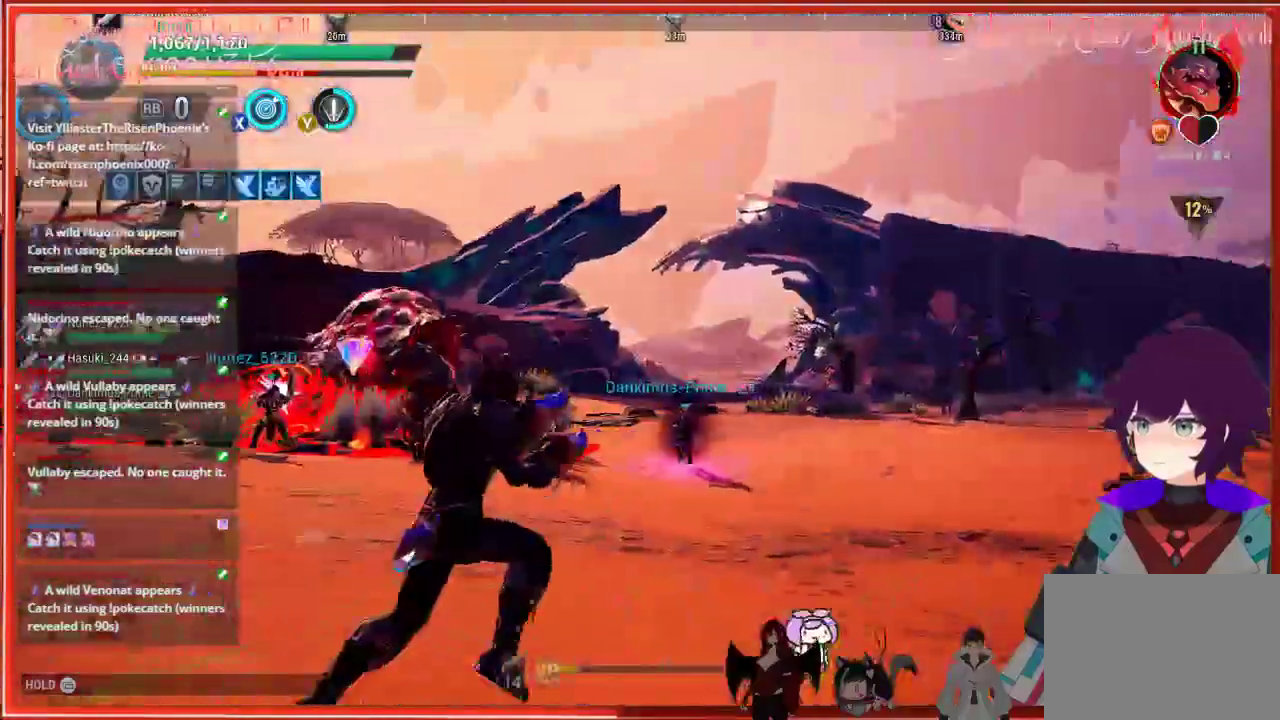
{"buttons": [], "left_stick": "up", "right_stick": "left", "events": []}
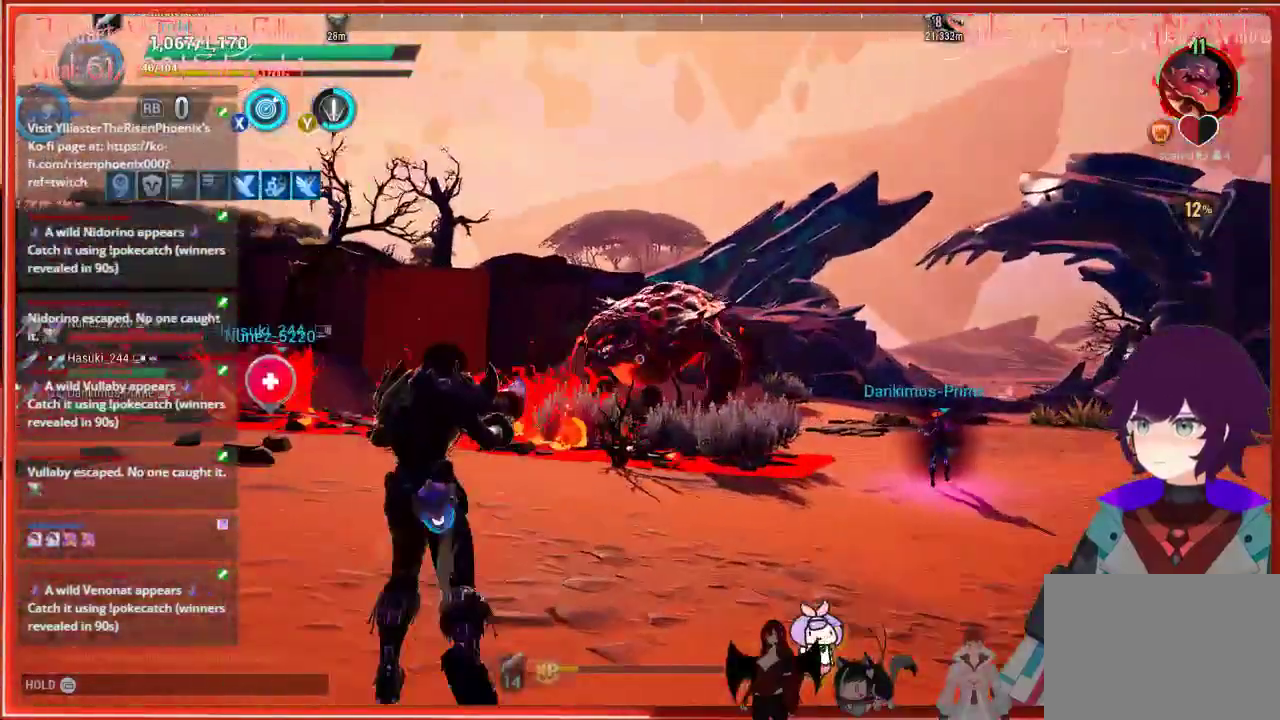
{"buttons": [], "left_stick": "up", "right_stick": "left", "events": []}
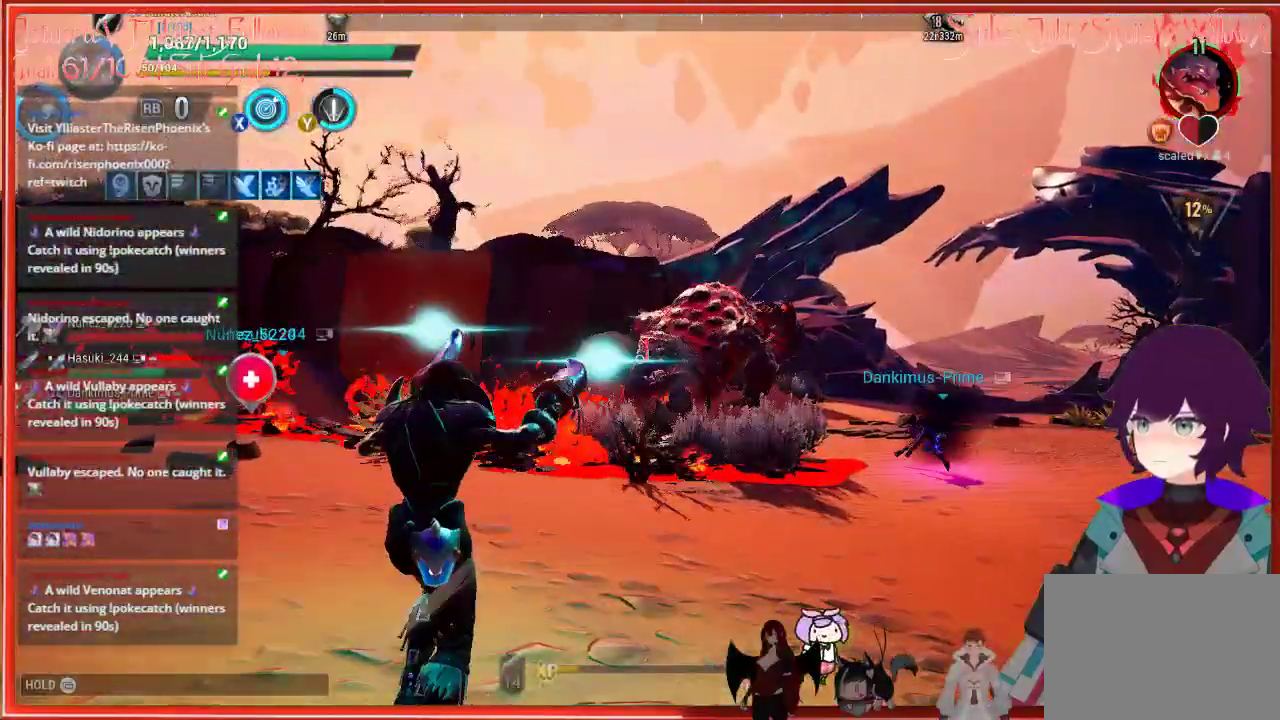
{"buttons": [], "left_stick": "up", "right_stick": "left", "events": []}
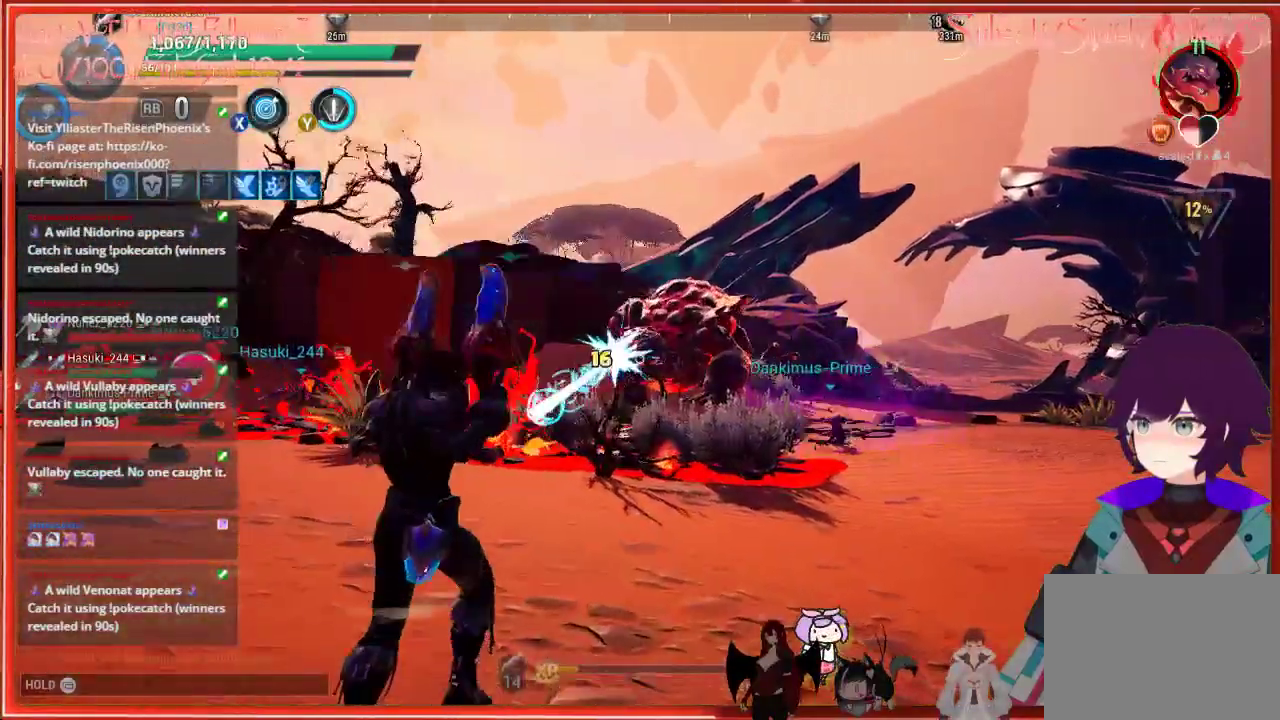
{"buttons": [], "left_stick": "up", "right_stick": "left", "events": []}
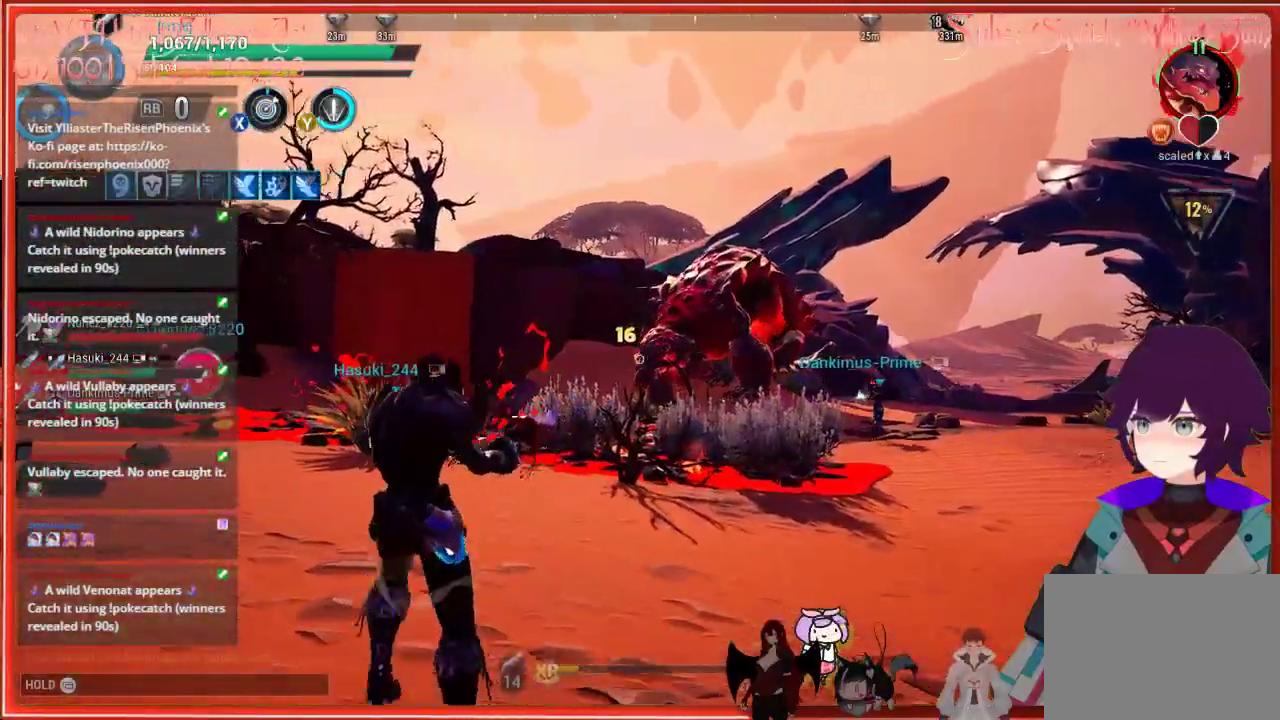
{"buttons": [], "left_stick": "up", "right_stick": "left", "events": []}
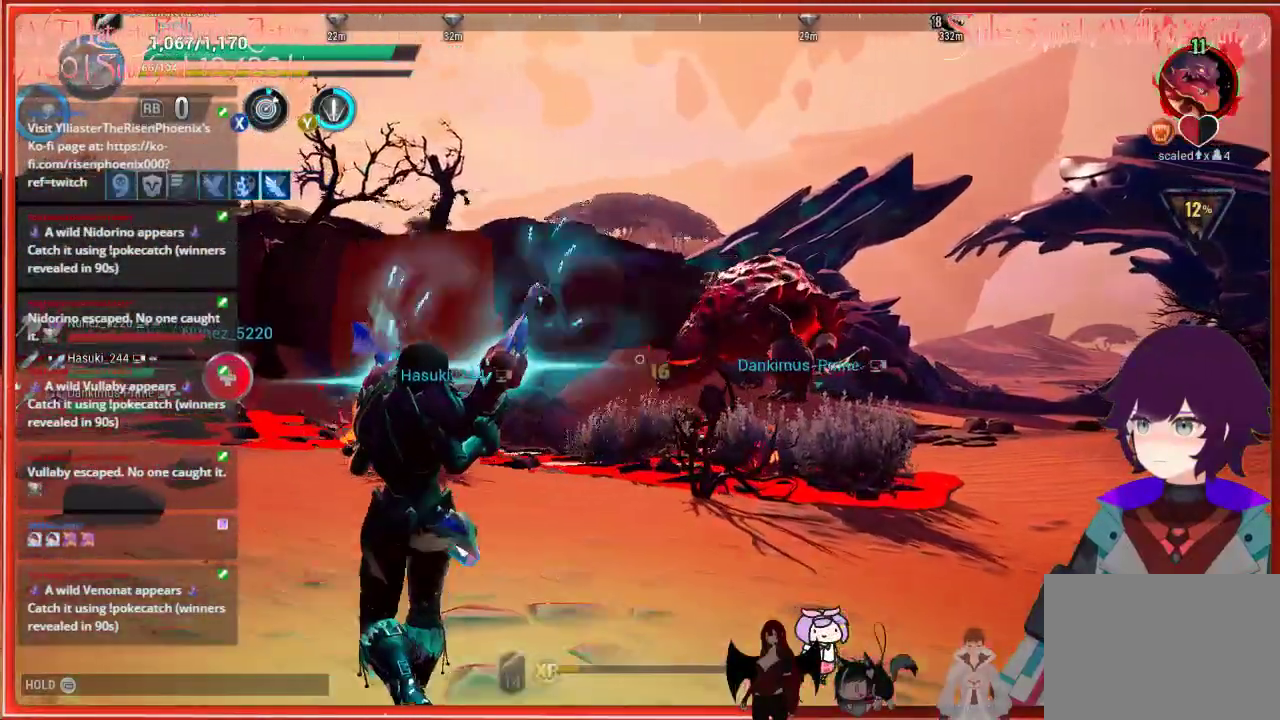
{"buttons": ["X"], "left_stick": "up", "right_stick": "center", "events": [[100, "right_stick", "center"], [383, "X", "down"]]}
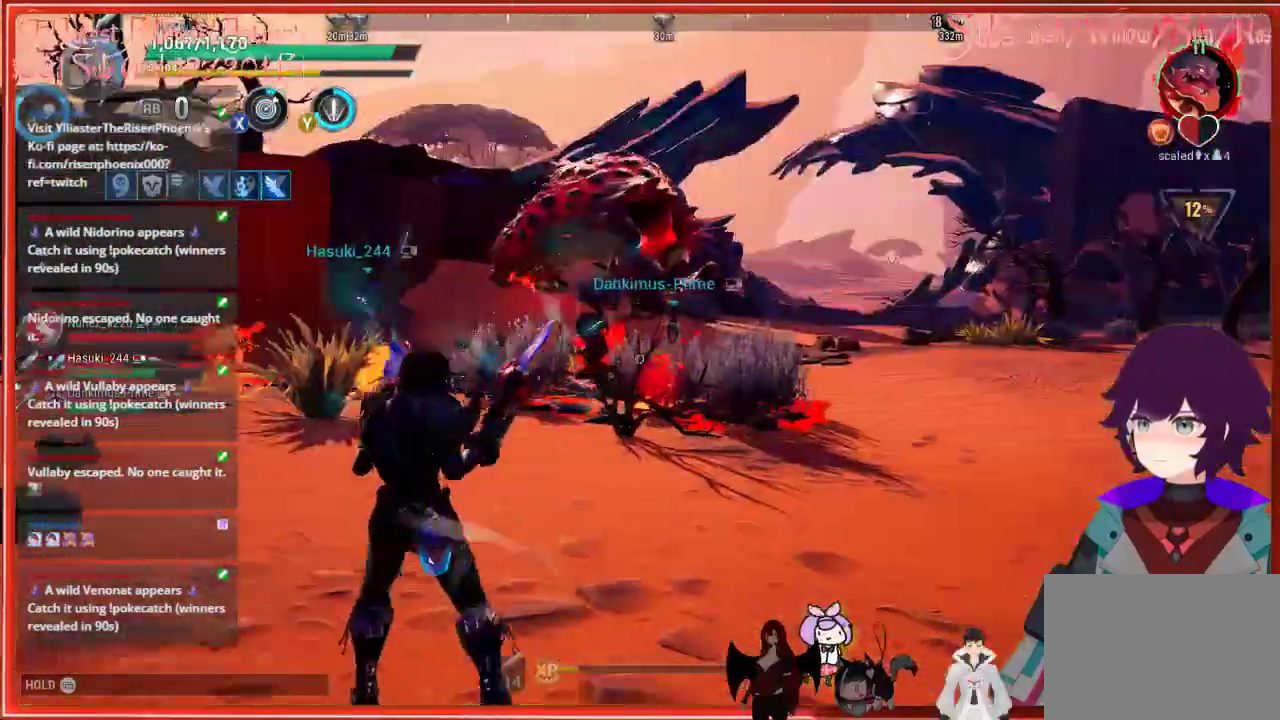
{"buttons": ["X"], "left_stick": "up", "right_stick": "center", "events": []}
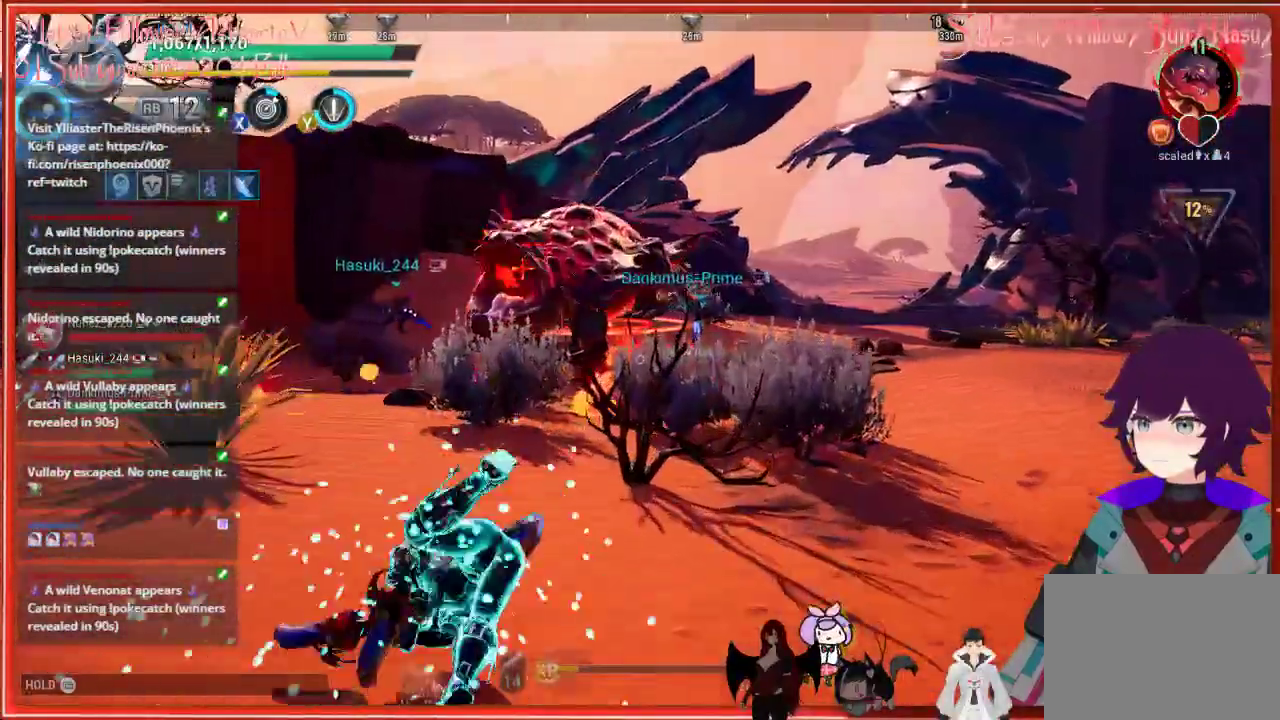
{"buttons": ["X"], "left_stick": "up", "right_stick": "center", "events": []}
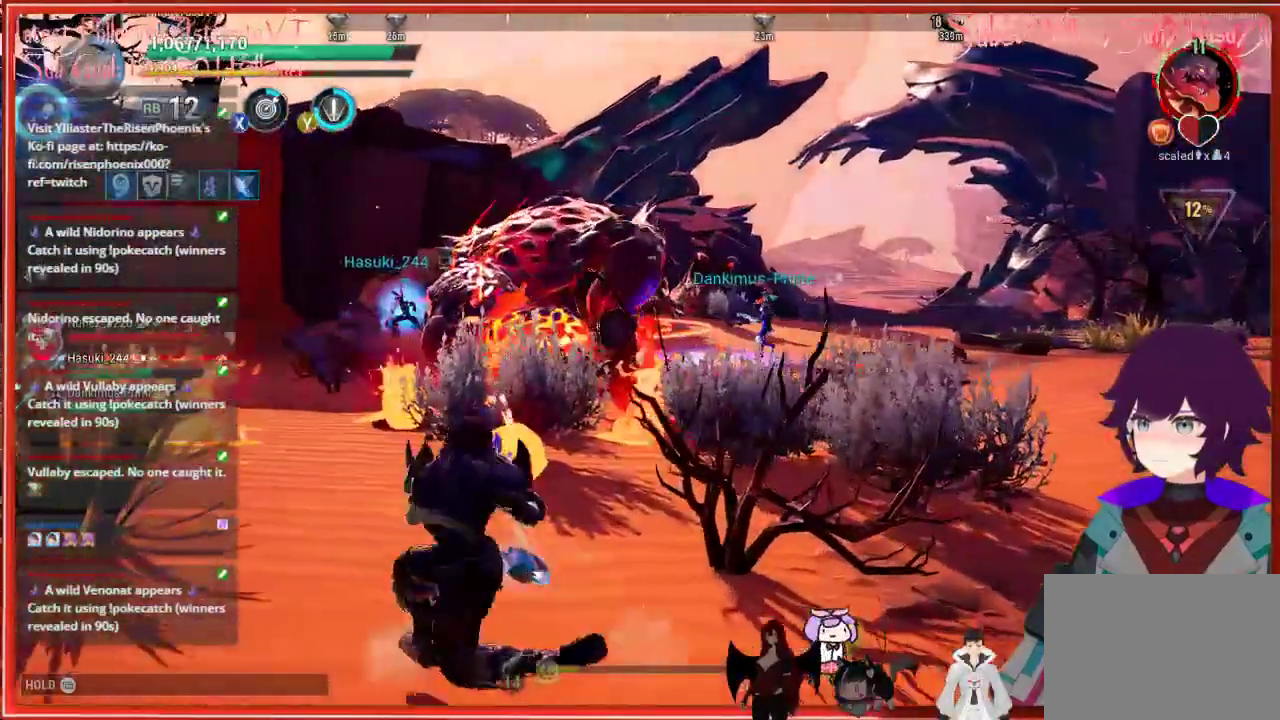
{"buttons": ["X"], "left_stick": "up", "right_stick": "center", "events": []}
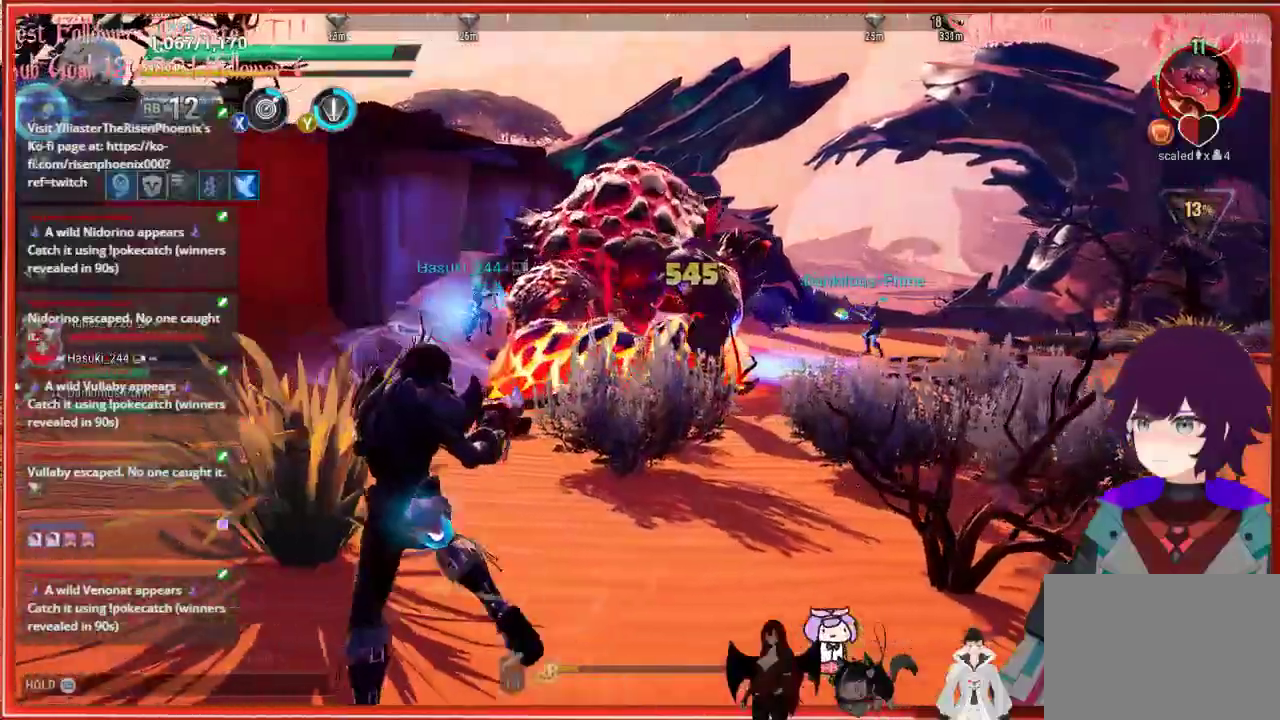
{"buttons": [], "left_stick": "up-left", "right_stick": "left", "events": [[150, "X", "up"], [150, "left_stick", "up-left"], [200, "right_stick", "left"]]}
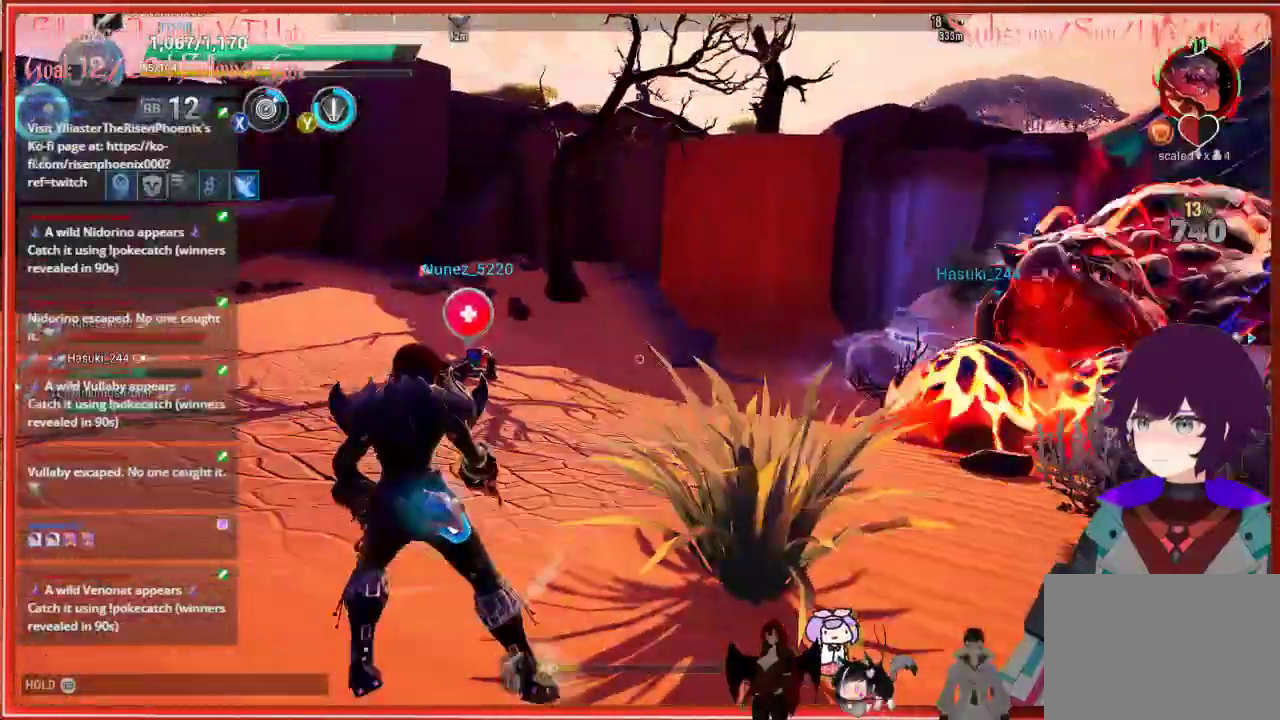
{"buttons": ["L3"], "left_stick": "up-left", "right_stick": "center", "events": [[483, "L3", "down"], [483, "right_stick", "center"]]}
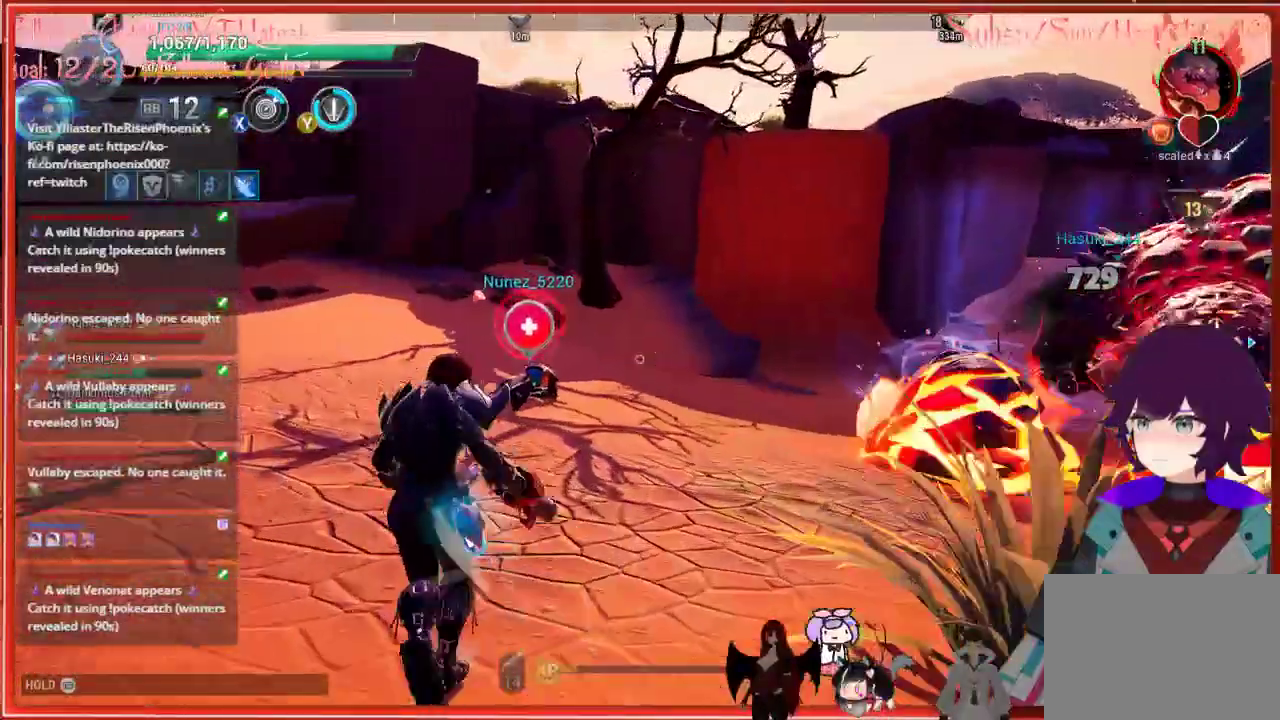
{"buttons": [], "left_stick": "up-left", "right_stick": "center", "events": [[67, "L3", "up"], [133, "left_stick", "left"], [167, "right_stick", "left"], [317, "right_stick", "center"], [433, "left_stick", "up-left"]]}
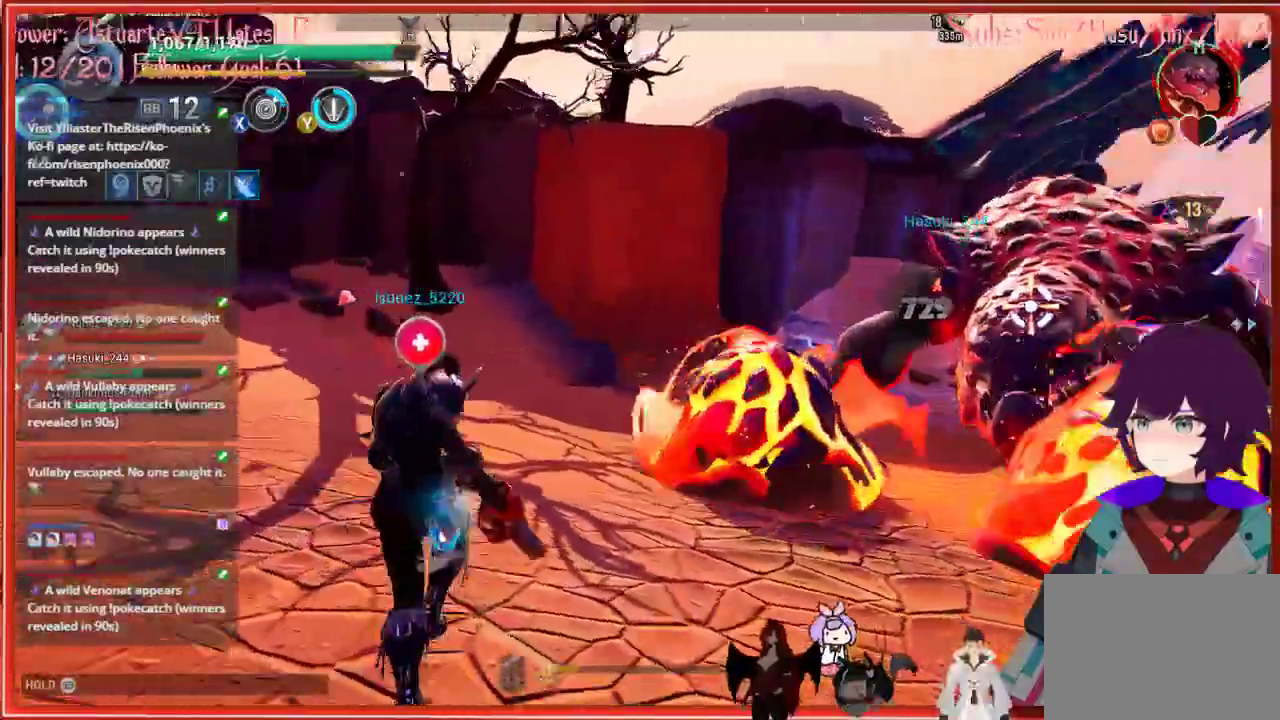
{"buttons": [], "left_stick": "up-left", "right_stick": "center", "events": []}
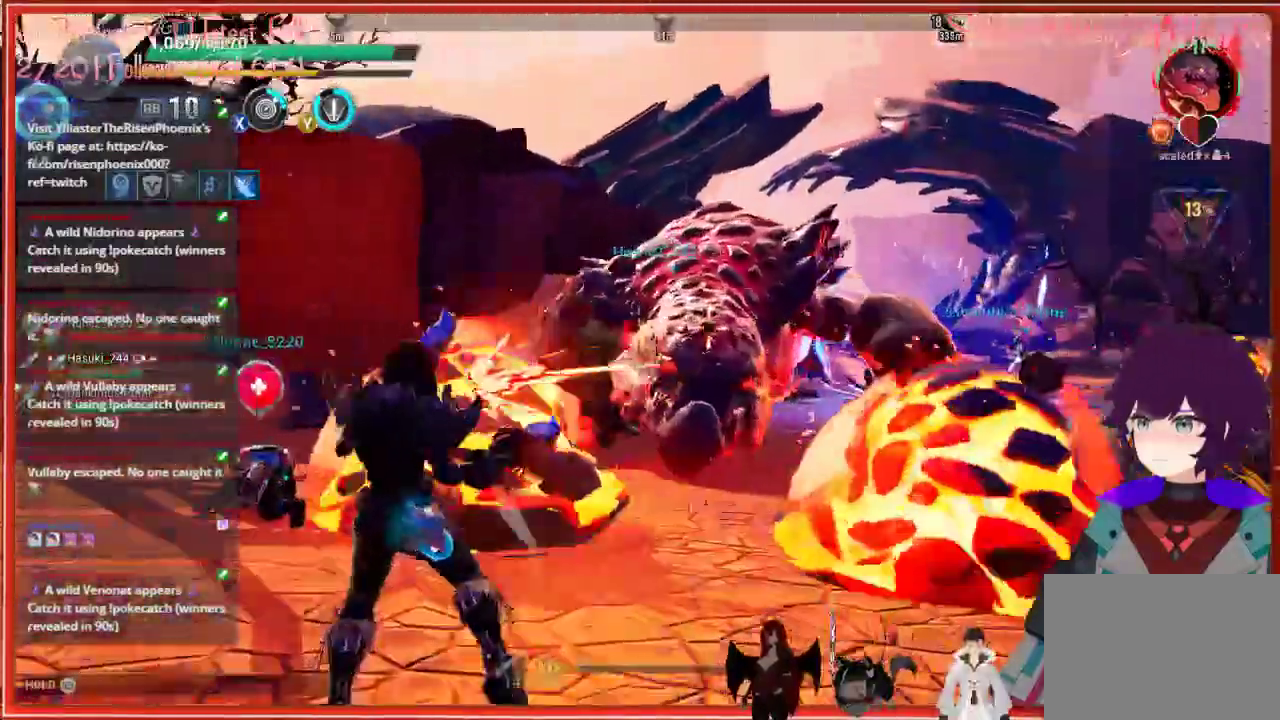
{"buttons": [], "left_stick": "up-left", "right_stick": "center", "events": []}
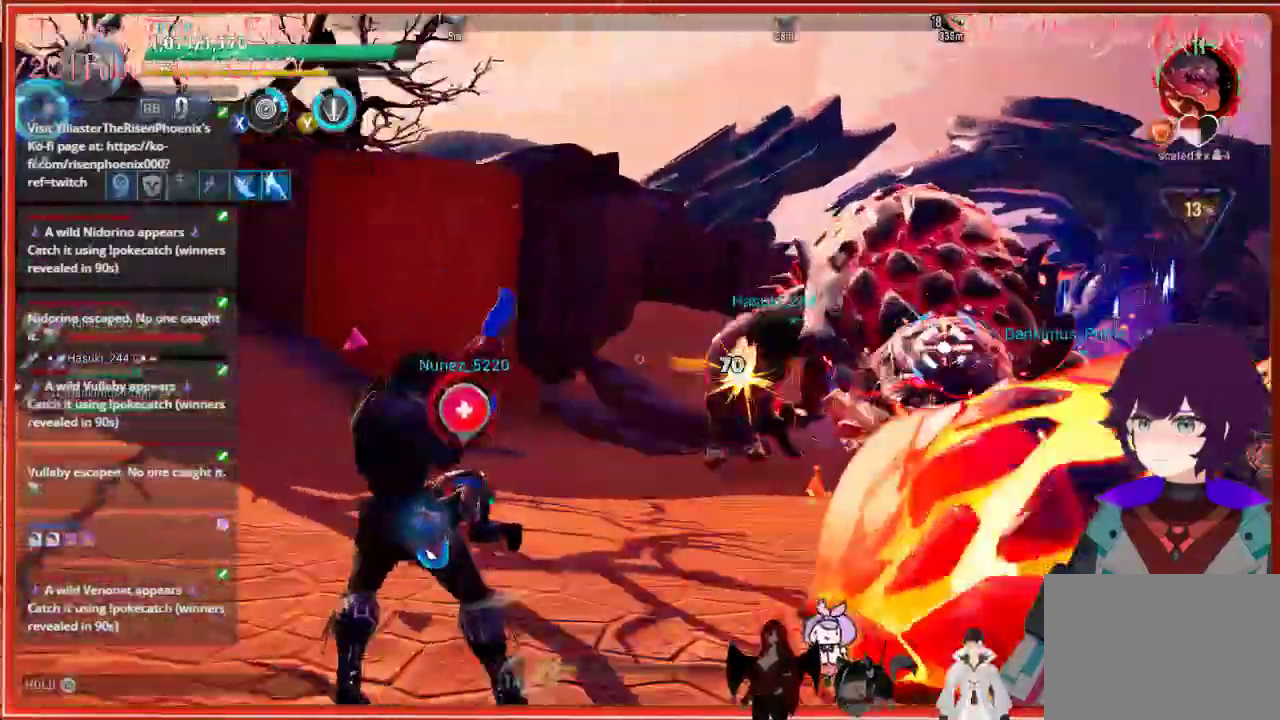
{"buttons": ["R2"], "left_stick": "left", "right_stick": "right", "events": [[400, "right_stick", "right"], [433, "R2", "down"], [433, "left_stick", "left"]]}
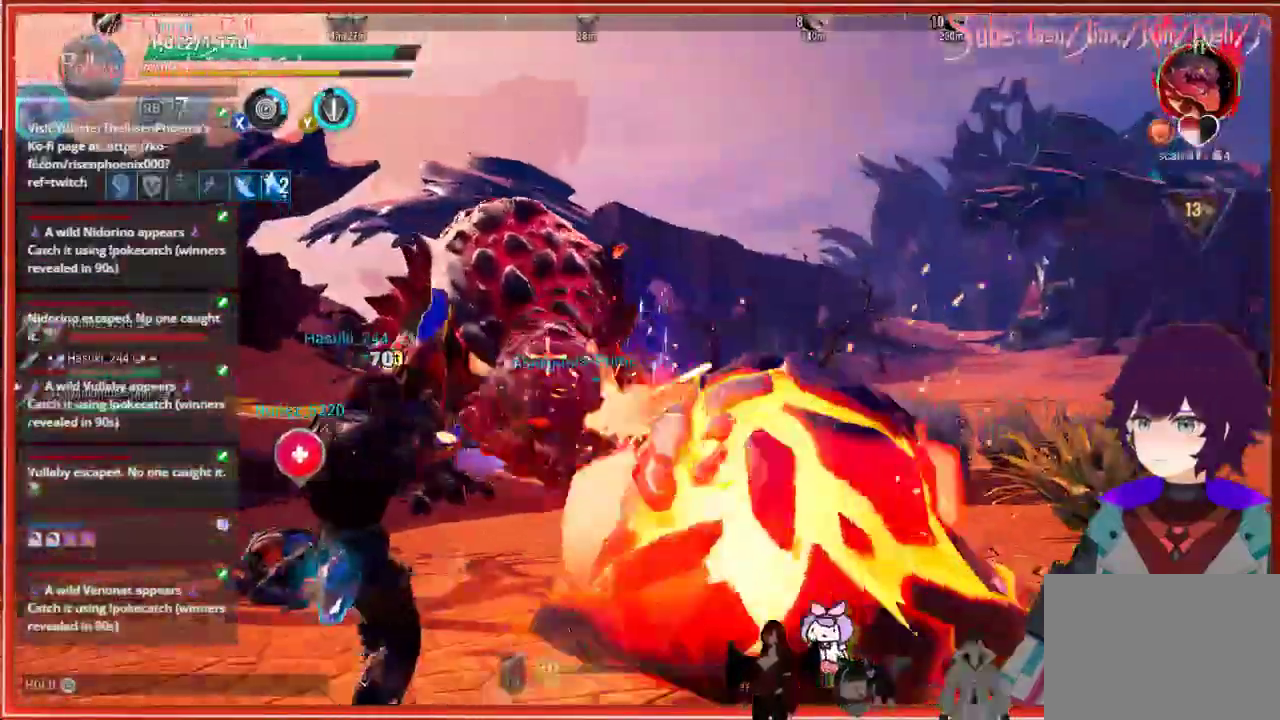
{"buttons": ["R2"], "left_stick": "left", "right_stick": "right", "events": []}
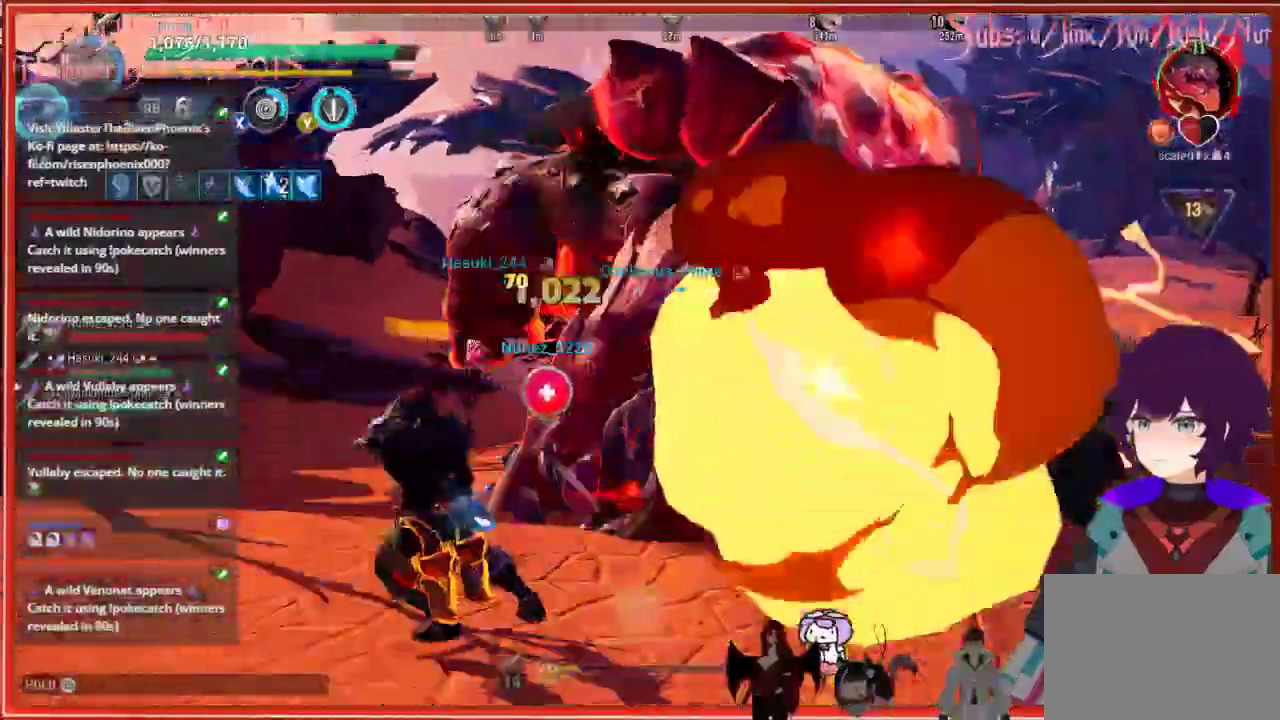
{"buttons": [], "left_stick": "left", "right_stick": "left", "events": [[183, "R2", "up"], [183, "right_stick", "center"], [217, "R2", "down"], [250, "R2", "up"], [250, "right_stick", "left"]]}
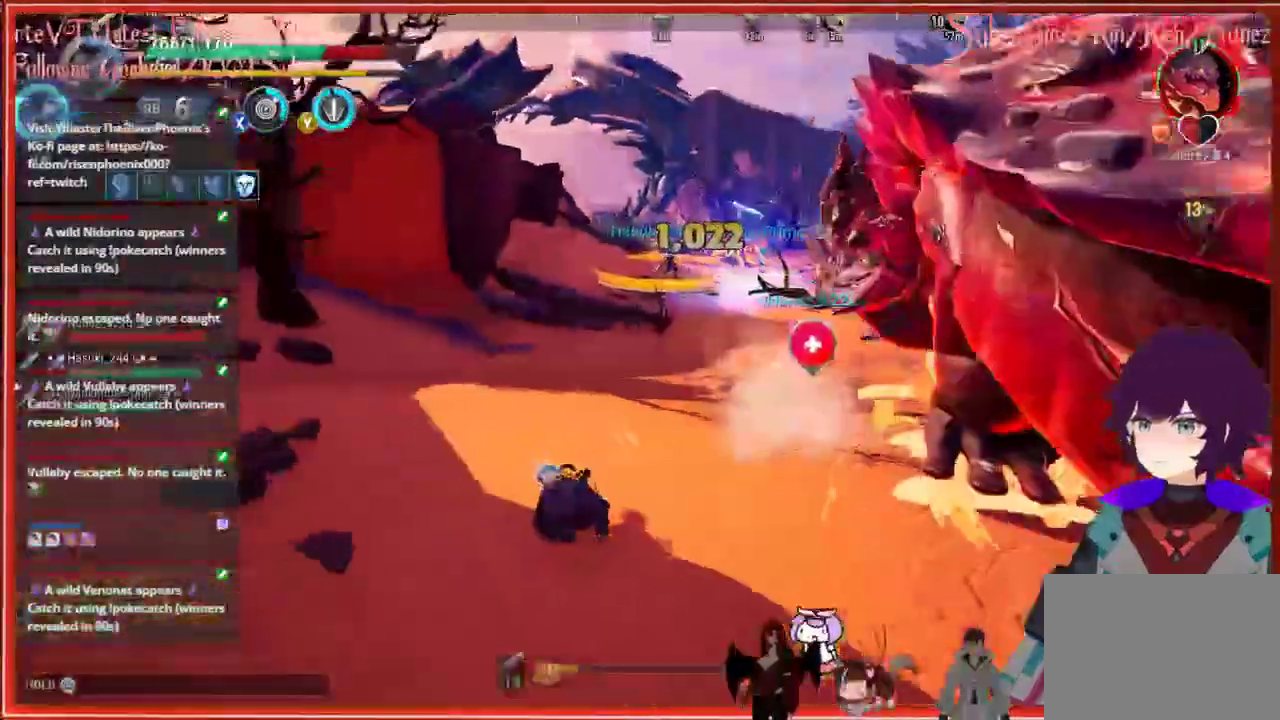
{"buttons": [], "left_stick": "left", "right_stick": "left", "events": []}
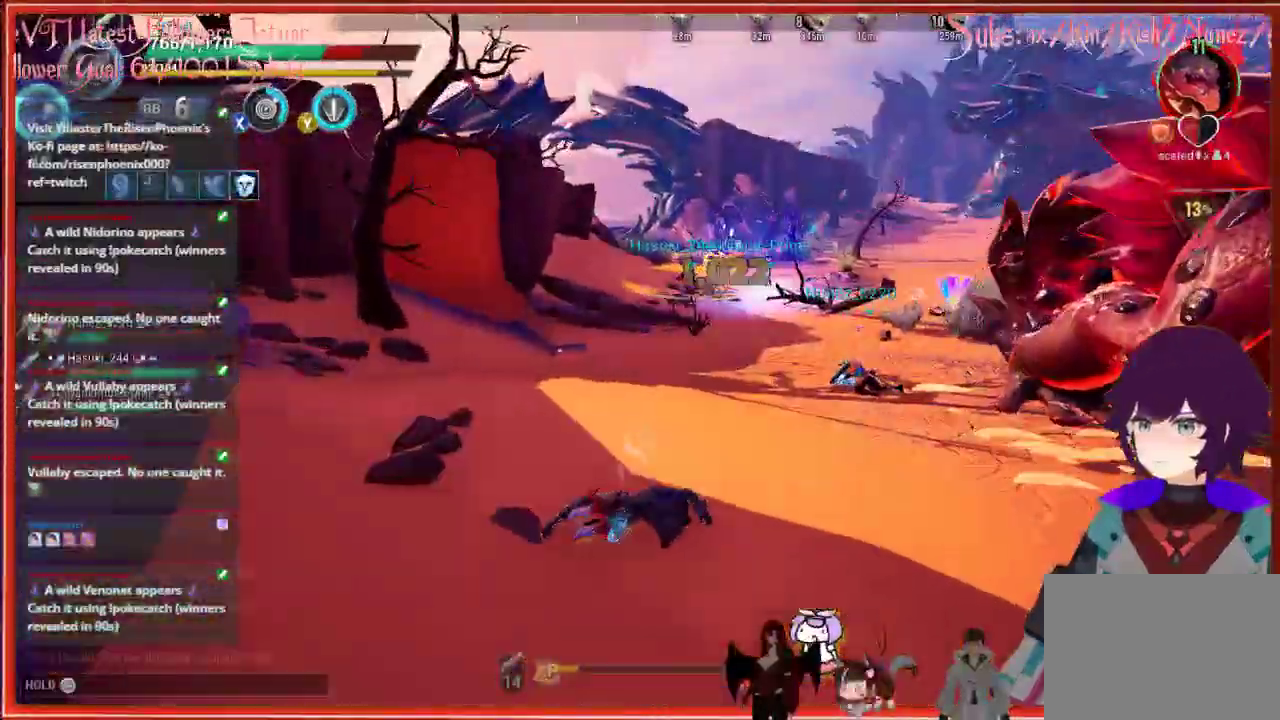
{"buttons": [], "left_stick": "left", "right_stick": "left", "events": []}
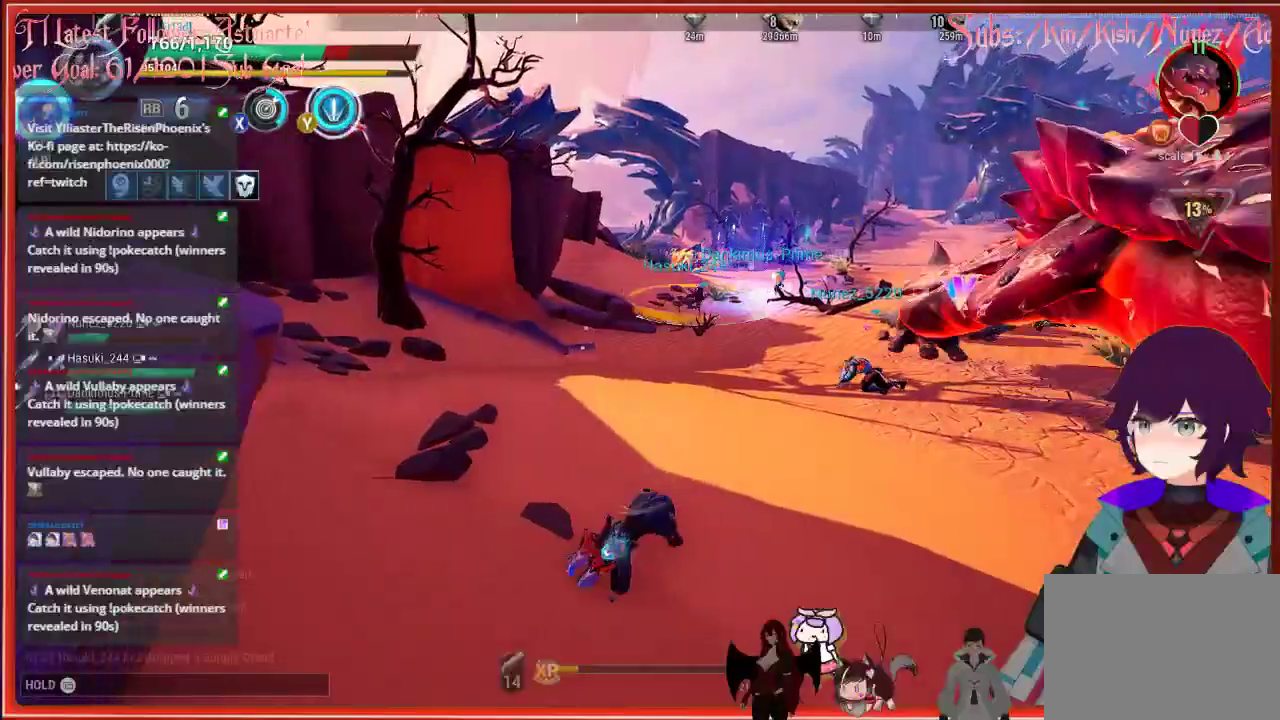
{"buttons": [], "left_stick": "up-right", "right_stick": "center", "events": [[133, "right_stick", "center"], [167, "left_stick", "up-right"]]}
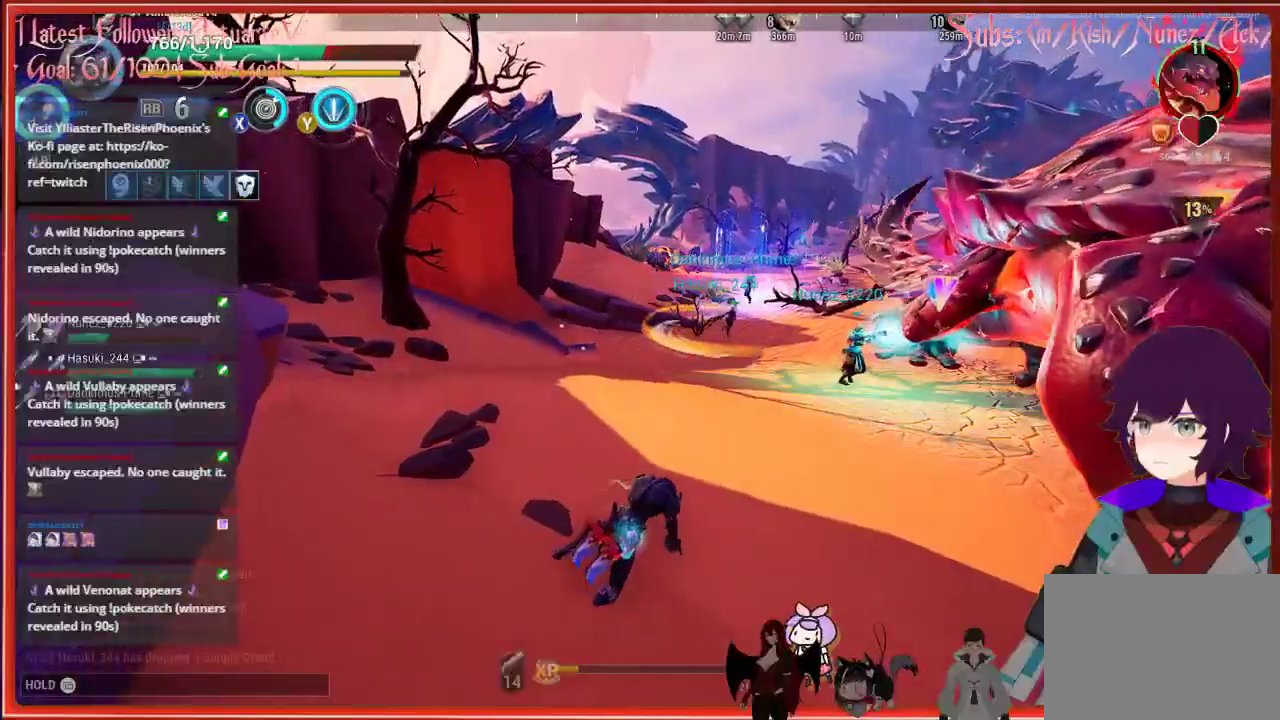
{"buttons": [], "left_stick": "up-left", "right_stick": "center", "events": [[400, "B", "down"], [400, "left_stick", "up-left"], [450, "B", "up"]]}
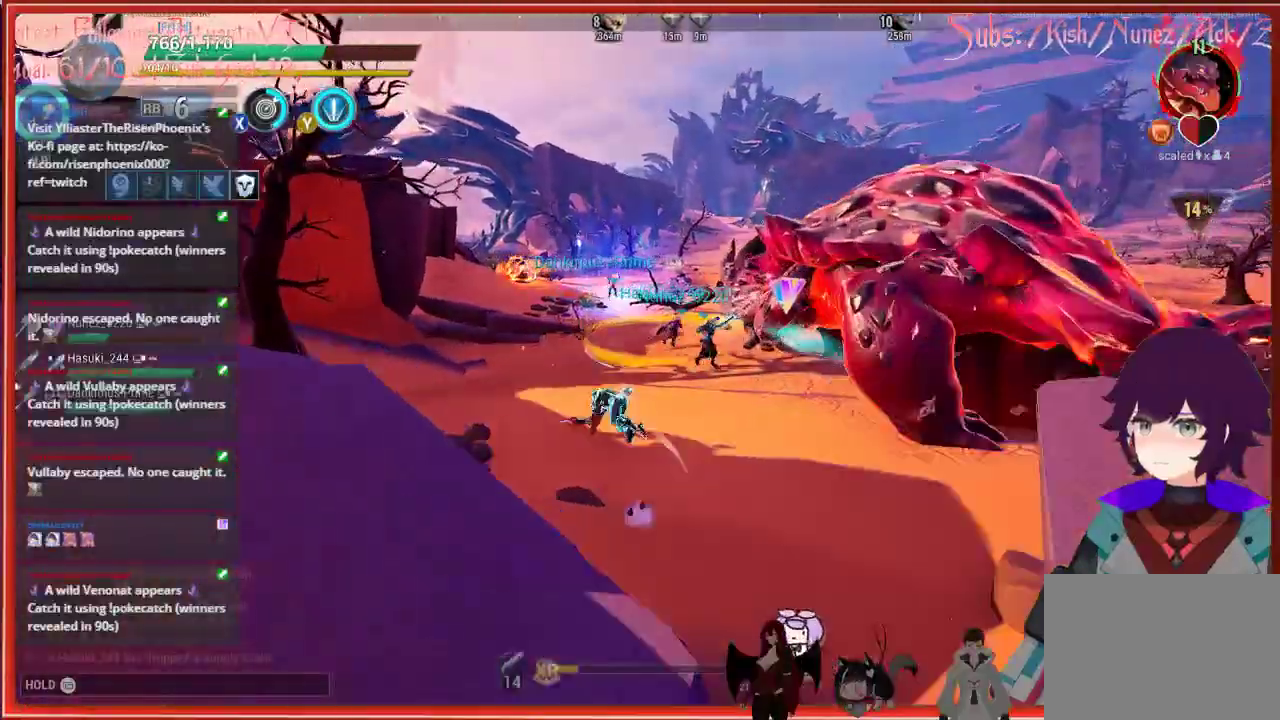
{"buttons": [], "left_stick": "up-left", "right_stick": "right", "events": [[300, "right_stick", "right"]]}